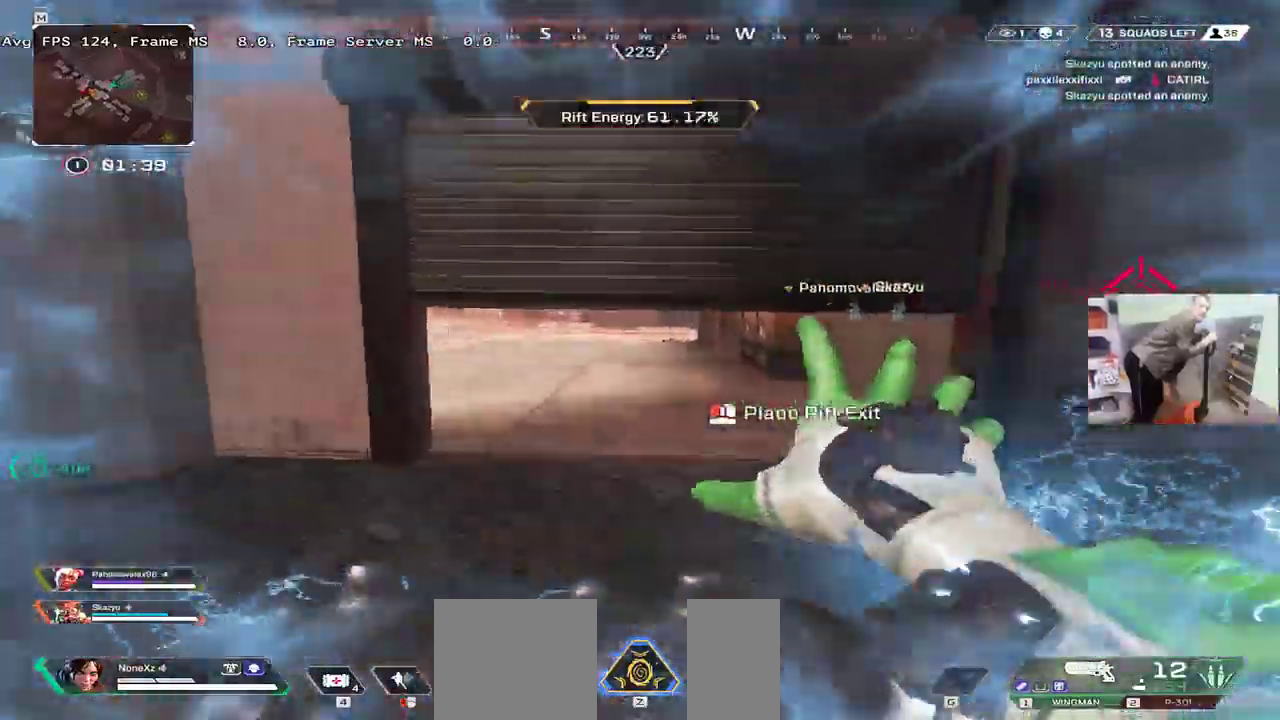
Gameplay with keyboard and mouse; each line is a JSON object with the keys and mouse buttons held at the frame after it. "events" lists presses ("down") and releases ("up") of "1", "2", "3", "4", "5", "a", "alt", "b", "c", "ctrl", "d", "e", "f", "g", "q", "r", "s", "shift", "space", "t", "tab", "v", "w", "x", "z", "mouse_left", "mouse_wheel", "mouse_right", "mouse_mb4" and "mouse_mb5" between this image and that frame as [ms after this image, input, new state], when the widget could be followed in between. "mouse_left", "mouse_wheel", "mouse_right", "mouse_mb4", "mouse_mb5" = the "left", "wheel", "right", "mb4", "mb5" buttons of the "mouse" list. No other keys are recorded. "wheel" means that the mouse wheel is clicked or scrolled. Mouse movement is not recorded.
{"keys": ["w"], "mouse": [], "events": [[367, "ctrl", "up"]]}
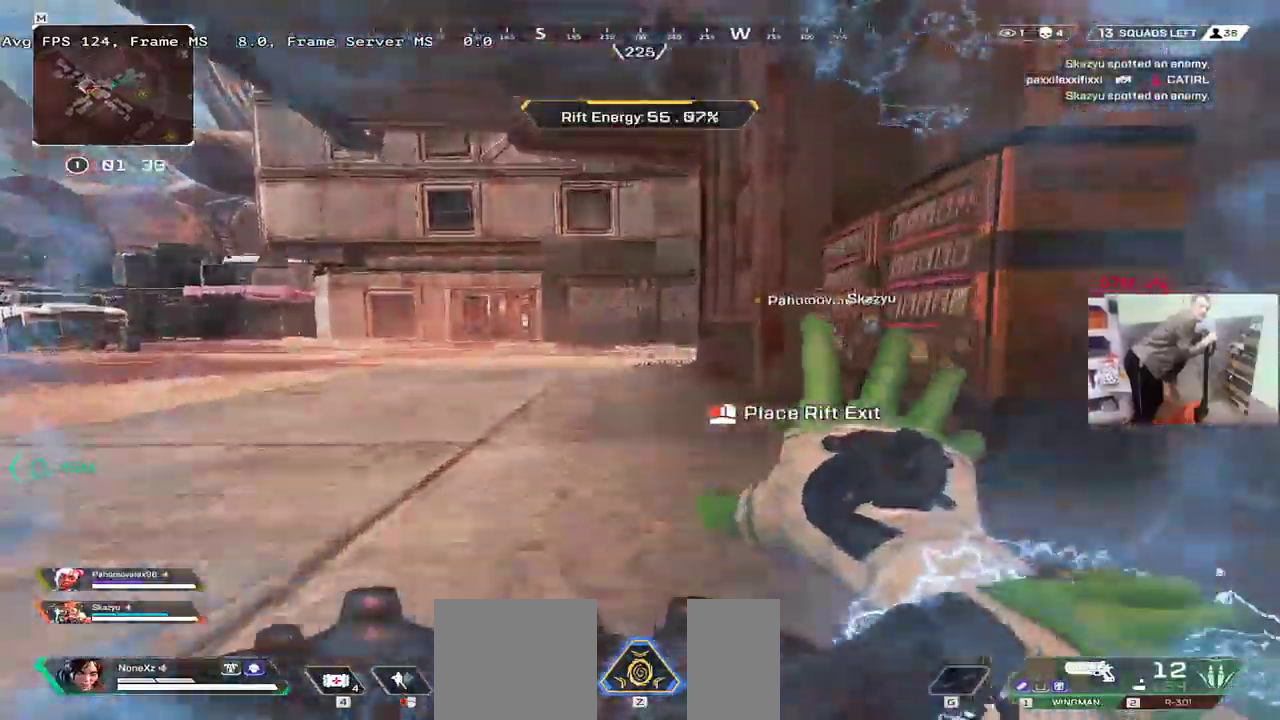
{"keys": ["w"], "mouse": [], "events": []}
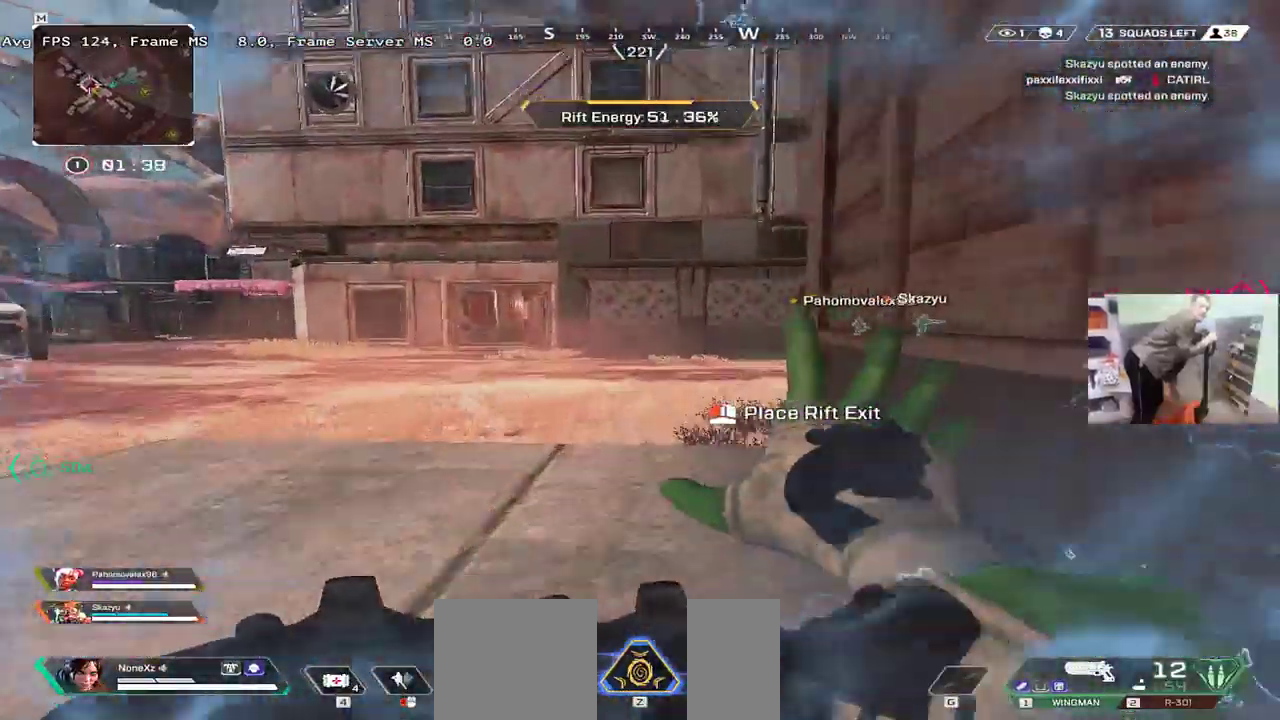
{"keys": ["w"], "mouse": [], "events": []}
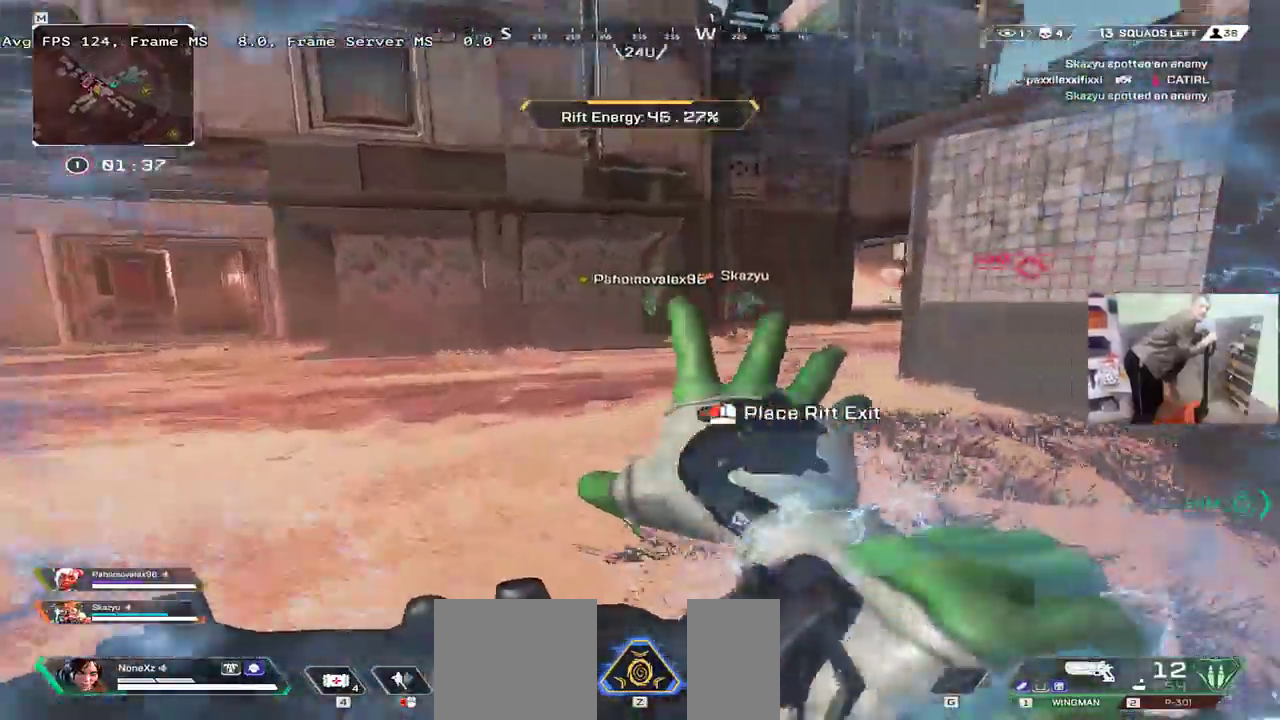
{"keys": ["w"], "mouse": [], "events": []}
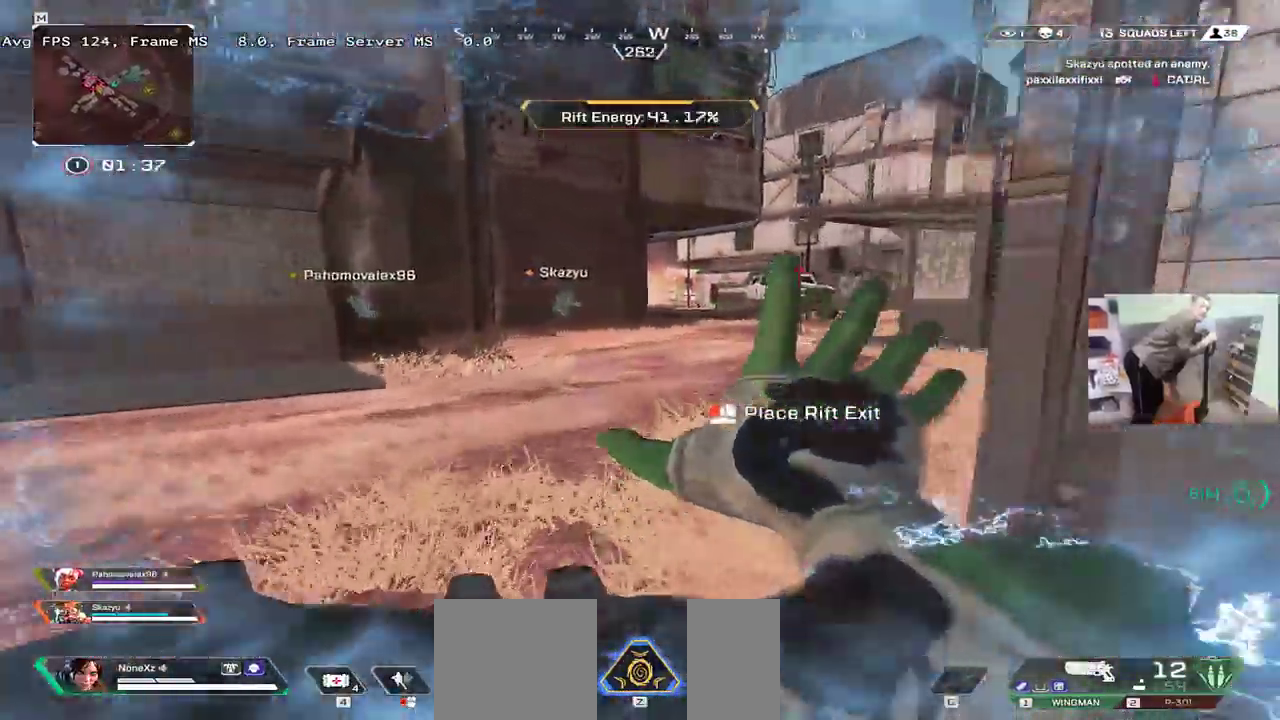
{"keys": ["w"], "mouse": [], "events": []}
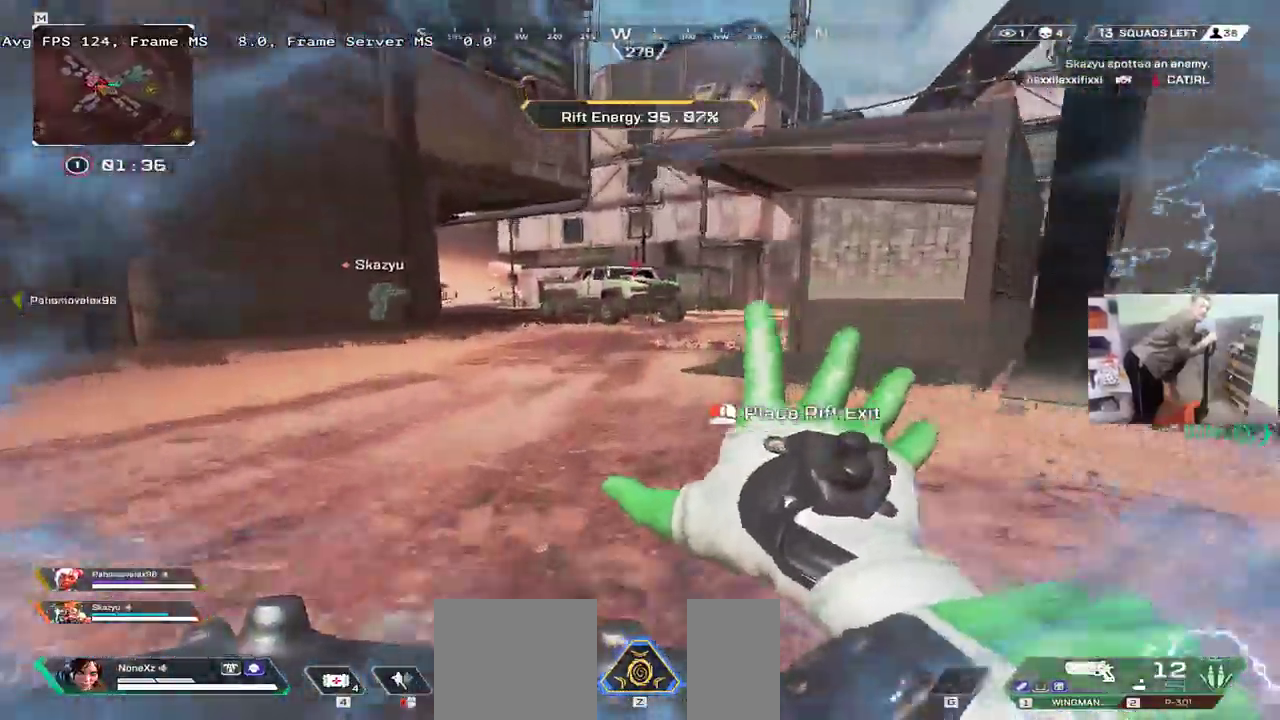
{"keys": ["ctrl", "w"], "mouse": ["right"], "events": [[183, "ctrl", "down"], [483, "mouse_right", "down"]]}
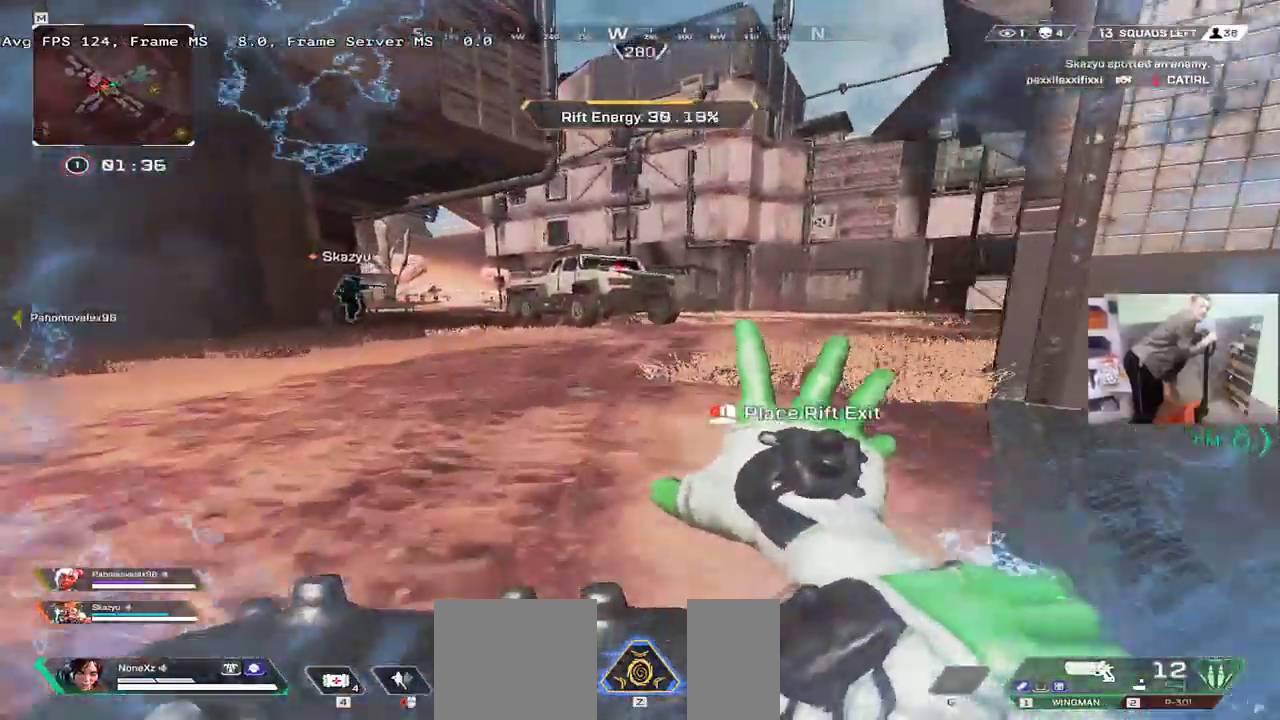
{"keys": ["w"], "mouse": [], "events": [[67, "mouse_right", "up"], [83, "ctrl", "up"], [183, "e", "down"], [217, "e", "up"], [450, "mouse_left", "down"], [483, "mouse_left", "up"]]}
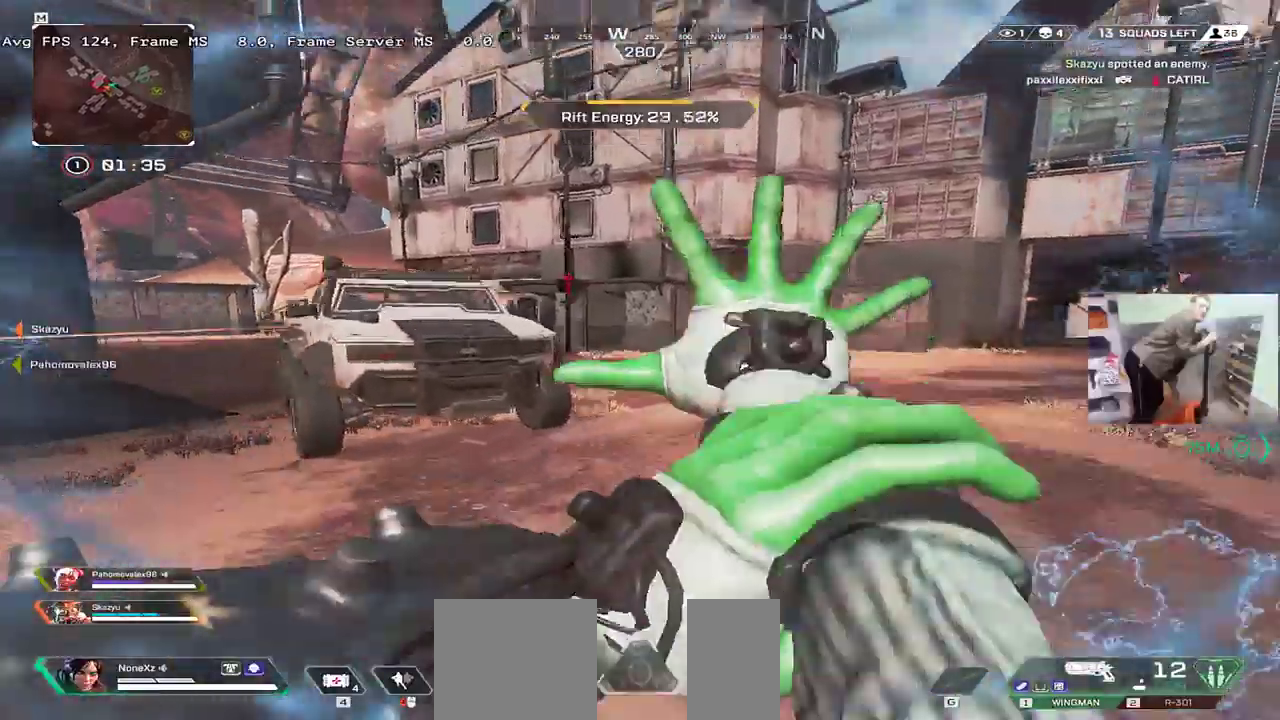
{"keys": ["e", "w"], "mouse": [], "events": [[133, "e", "down"], [200, "1", "down"], [267, "1", "up"]]}
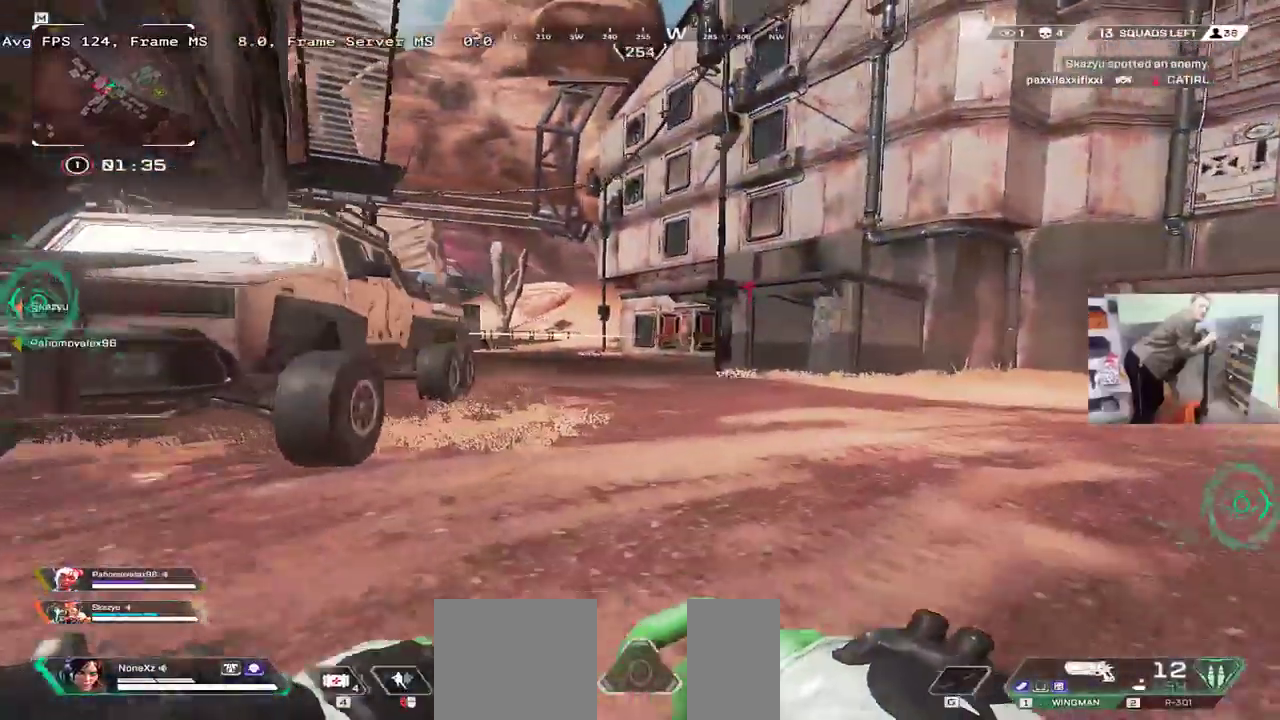
{"keys": ["w"], "mouse": [], "events": [[317, "e", "up"]]}
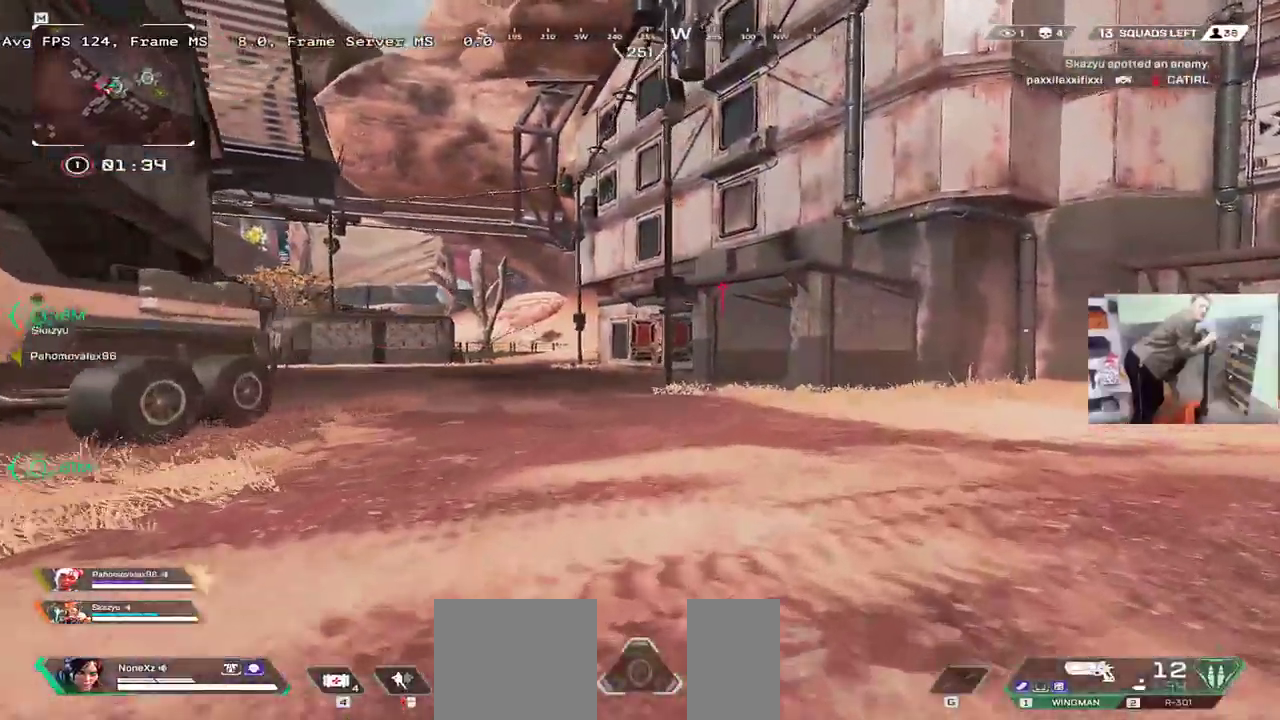
{"keys": ["q", "space", "w"], "mouse": [], "events": [[217, "q", "down"], [367, "space", "down"]]}
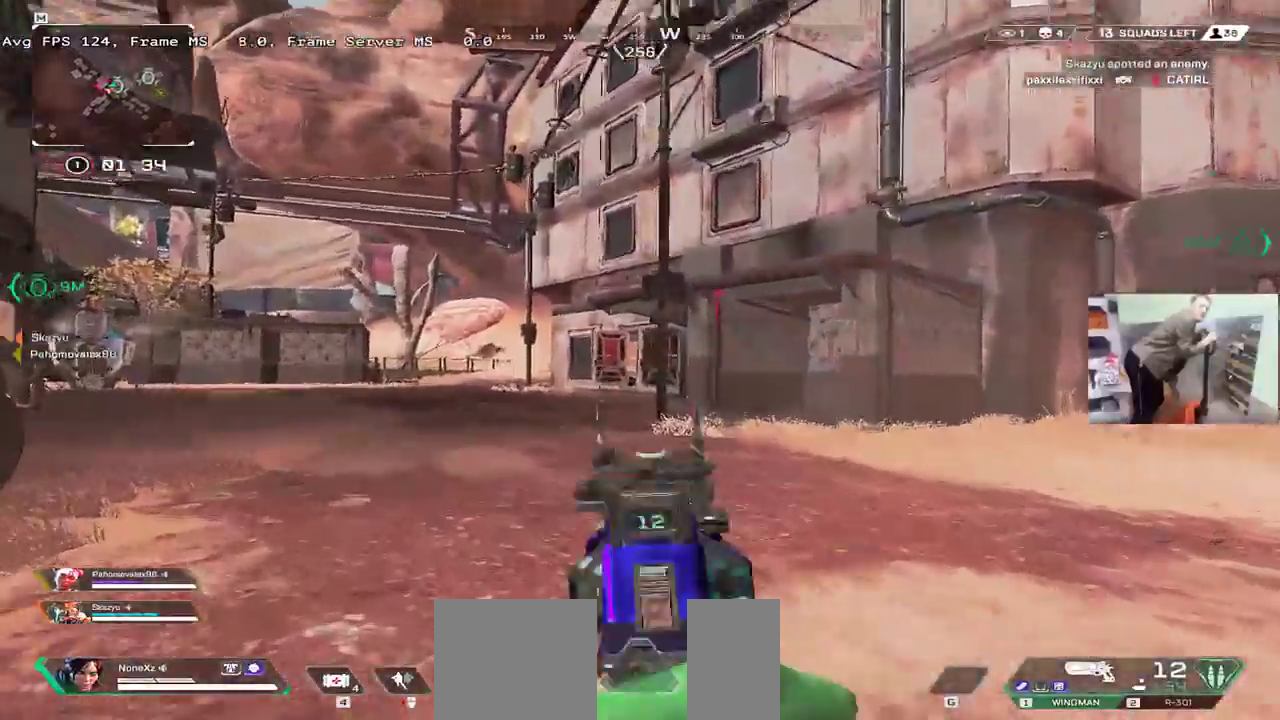
{"keys": ["space", "w"], "mouse": [], "events": [[283, "q", "up"]]}
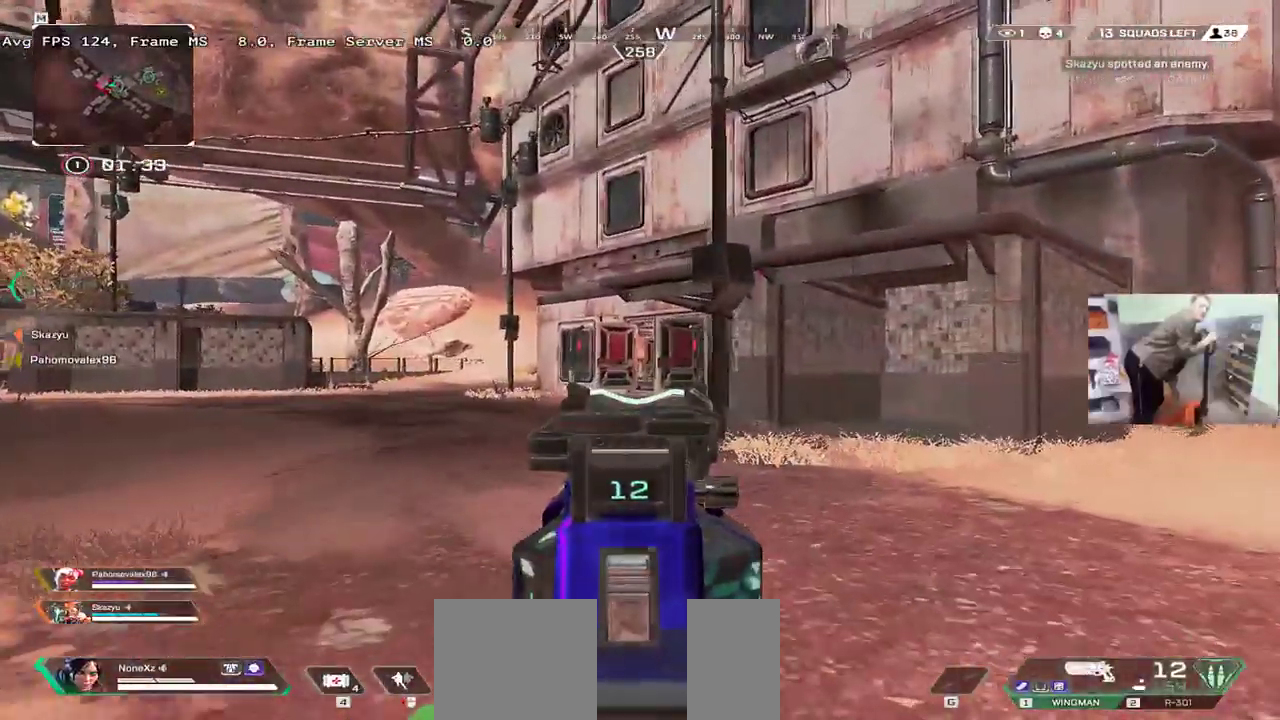
{"keys": ["space", "w"], "mouse": [], "events": []}
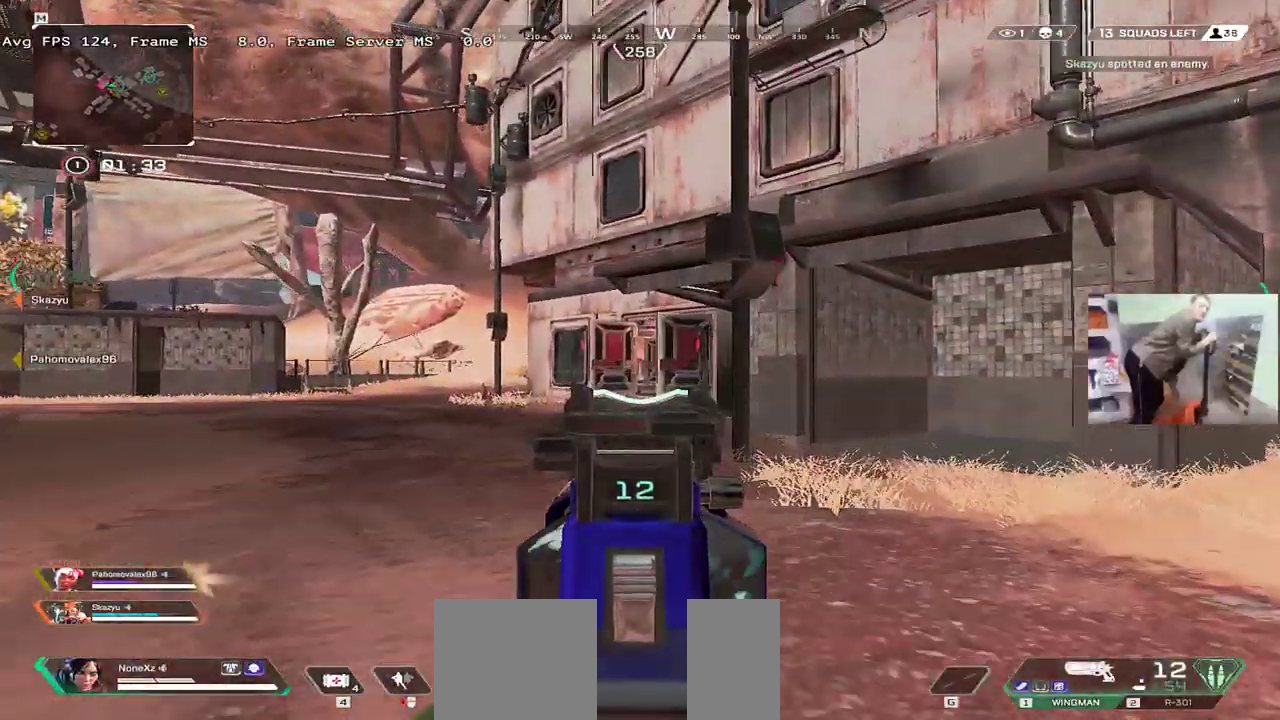
{"keys": ["e", "w"], "mouse": [], "events": [[217, "space", "up"], [250, "shift", "down"], [300, "e", "down"], [333, "shift", "up"]]}
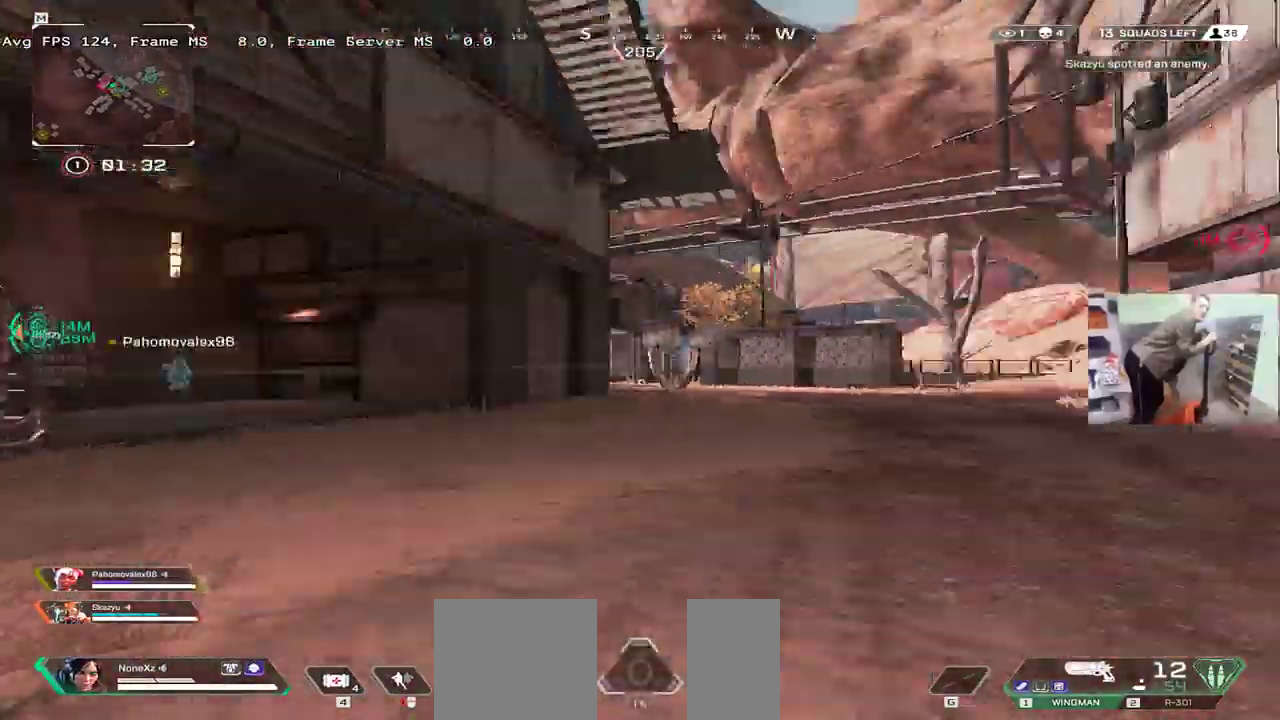
{"keys": ["q", "space", "w"], "mouse": [], "events": [[117, "e", "up"], [133, "q", "down"], [433, "space", "down"]]}
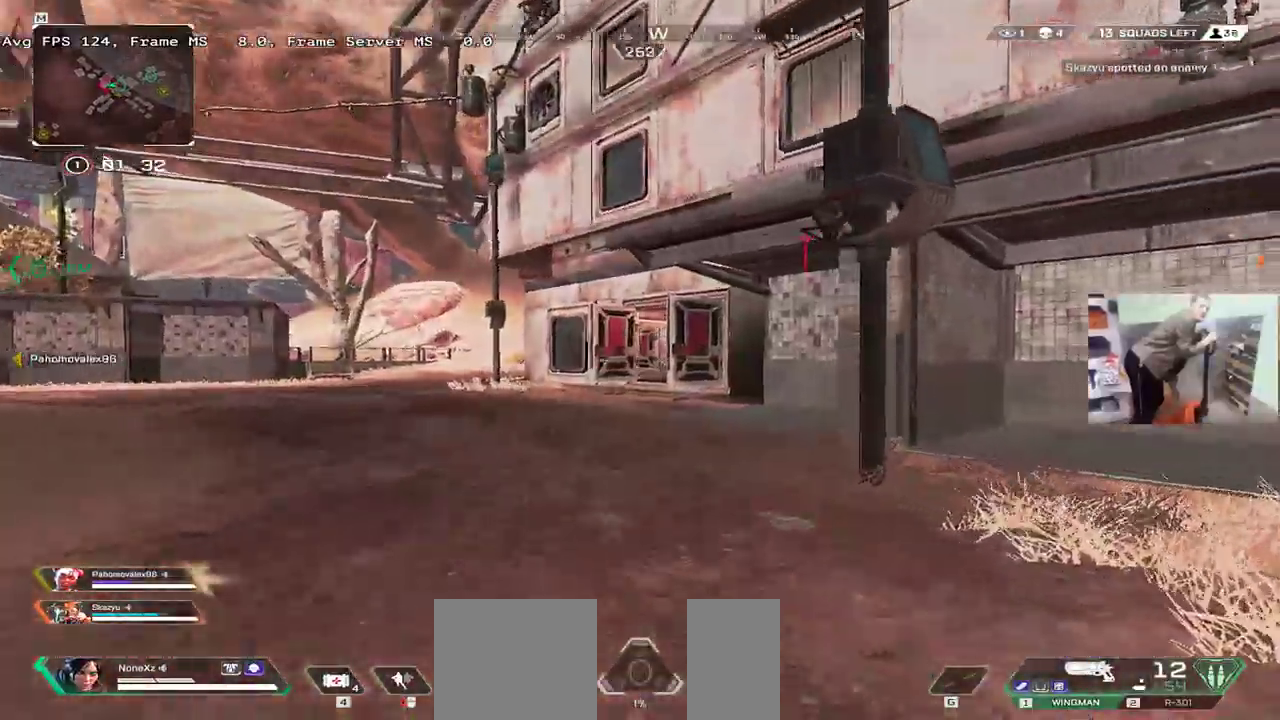
{"keys": ["q", "space", "w"], "mouse": [], "events": []}
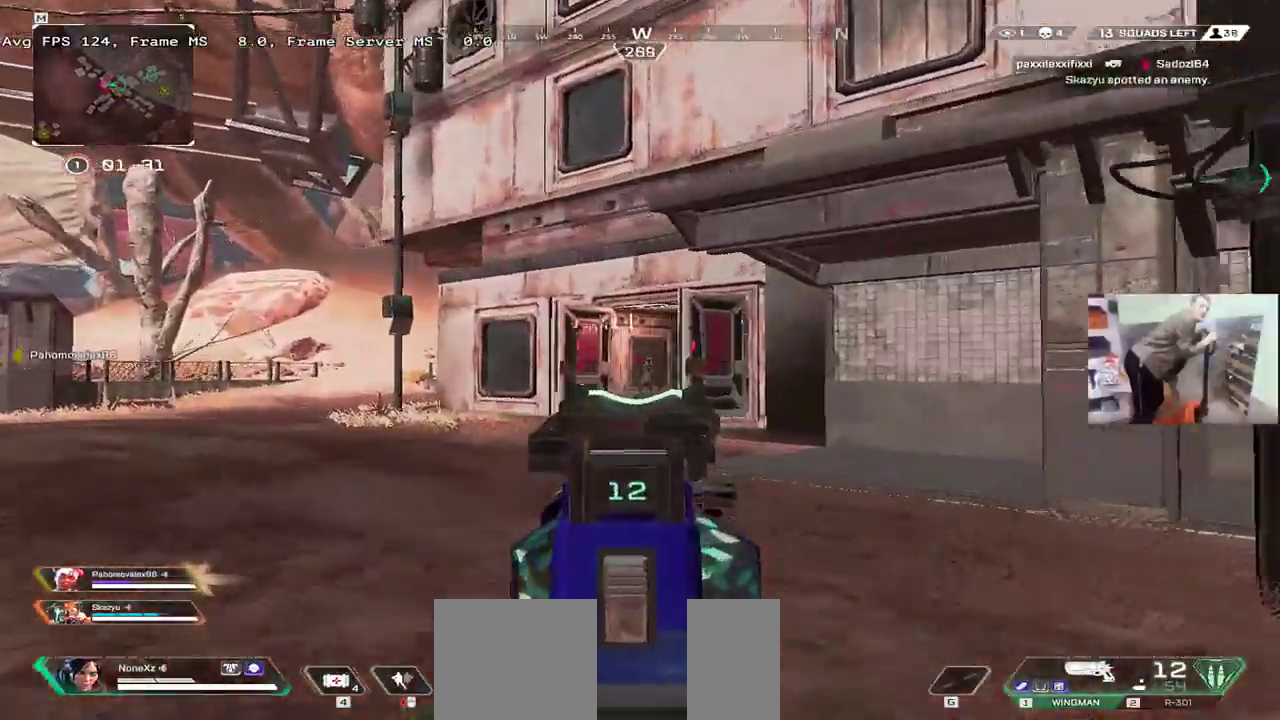
{"keys": ["space", "w"], "mouse": [], "events": [[67, "q", "up"], [83, "e", "down"], [100, "mouse_left", "down"], [183, "mouse_left", "up"], [233, "e", "up"], [250, "q", "down"], [367, "q", "up"]]}
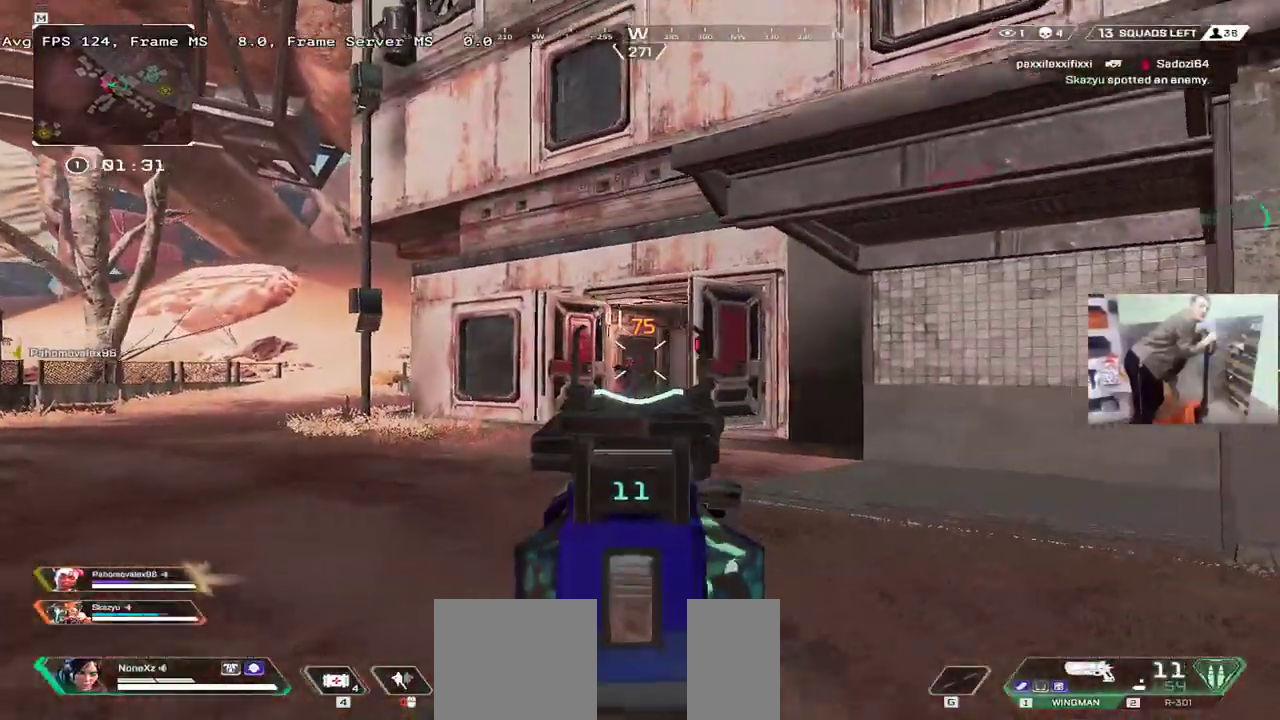
{"keys": ["q", "space", "w"], "mouse": [], "events": [[117, "e", "down"], [133, "mouse_left", "down"], [233, "mouse_left", "up"], [283, "e", "up"], [300, "q", "down"]]}
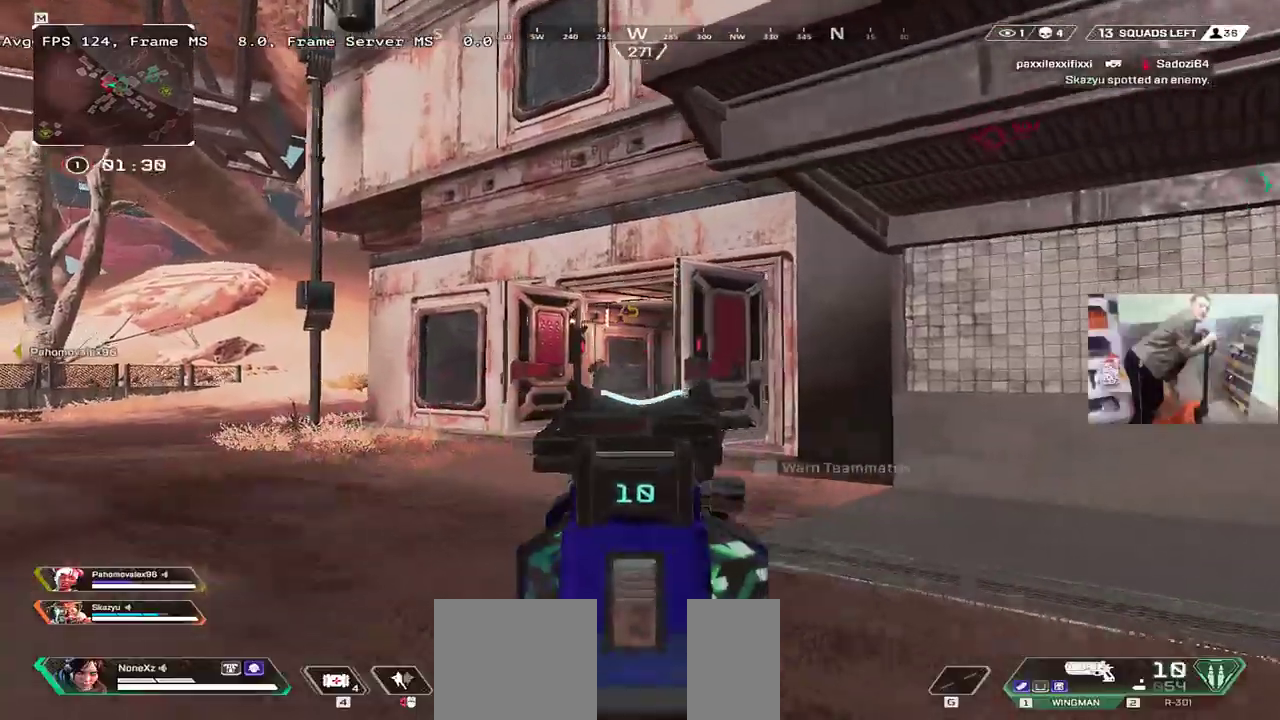
{"keys": ["q", "shift", "w"], "mouse": [], "events": [[183, "mouse_left", "down"], [183, "q", "up"], [217, "e", "down"], [267, "mouse_left", "up"], [333, "e", "up"], [333, "q", "down"], [433, "shift", "down"], [450, "space", "up"]]}
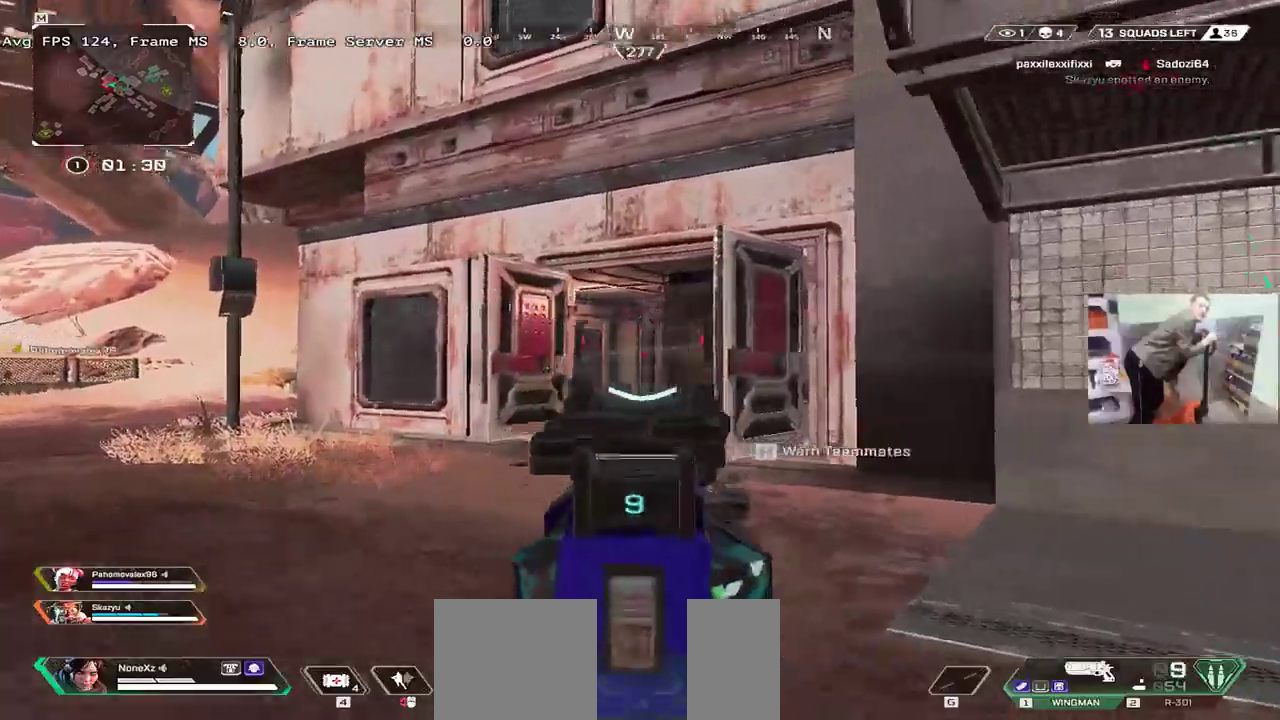
{"keys": ["ctrl", "q", "w"], "mouse": [], "events": [[33, "shift", "up"], [450, "ctrl", "down"]]}
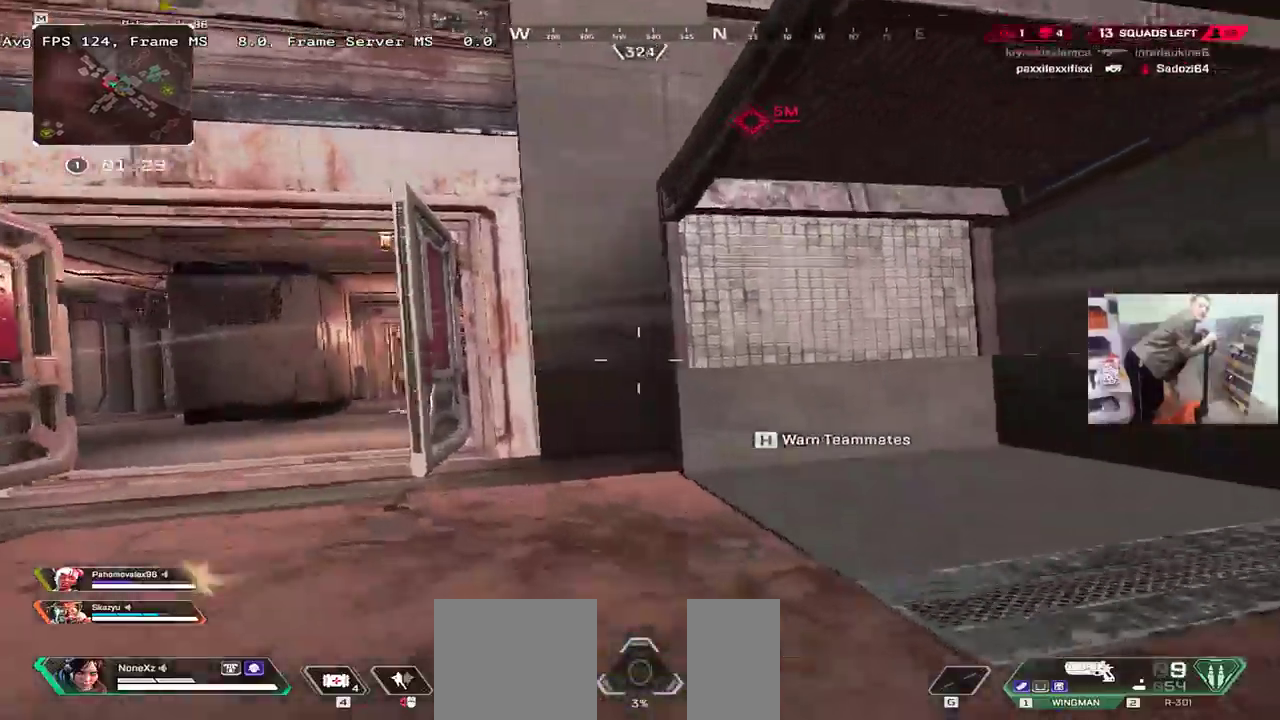
{"keys": ["ctrl", "e"], "mouse": [], "events": [[183, "mouse_right", "down"], [250, "e", "down"], [267, "q", "up"], [283, "mouse_right", "up"], [300, "w", "up"], [400, "ctrl", "up"], [483, "ctrl", "down"]]}
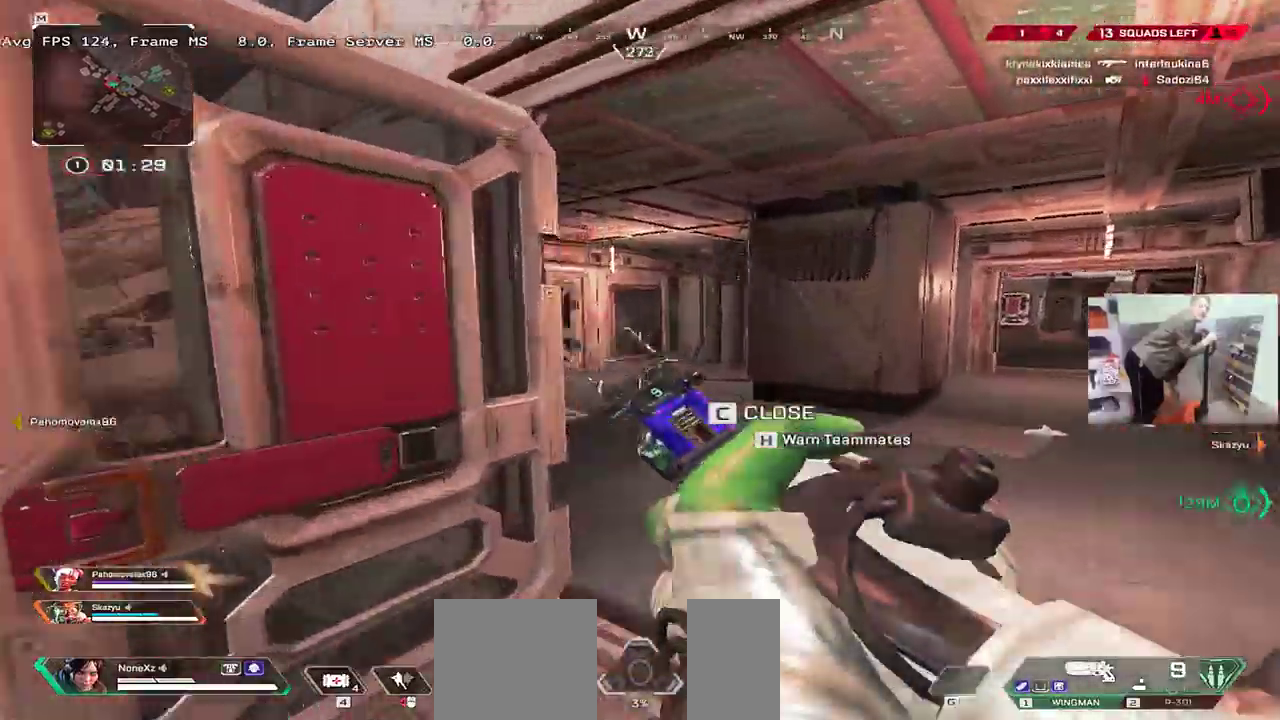
{"keys": ["e", "space"], "mouse": []}
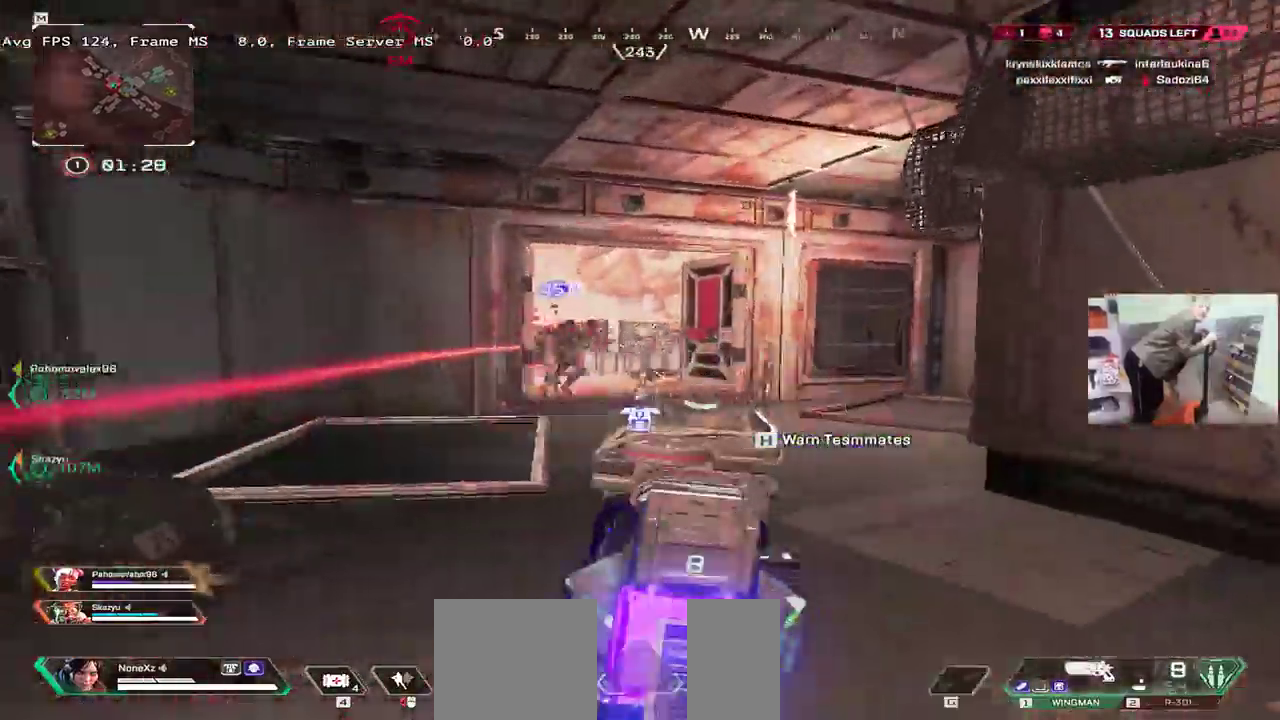
{"keys": ["q", "shift", "w"], "mouse": [], "events": [[50, "e", "up"], [67, "q", "down"], [217, "q", "up"], [367, "w", "down"], [383, "space", "up"], [450, "q", "down"], [467, "b", "down"], [500, "b", "up"], [500, "shift", "down"]]}
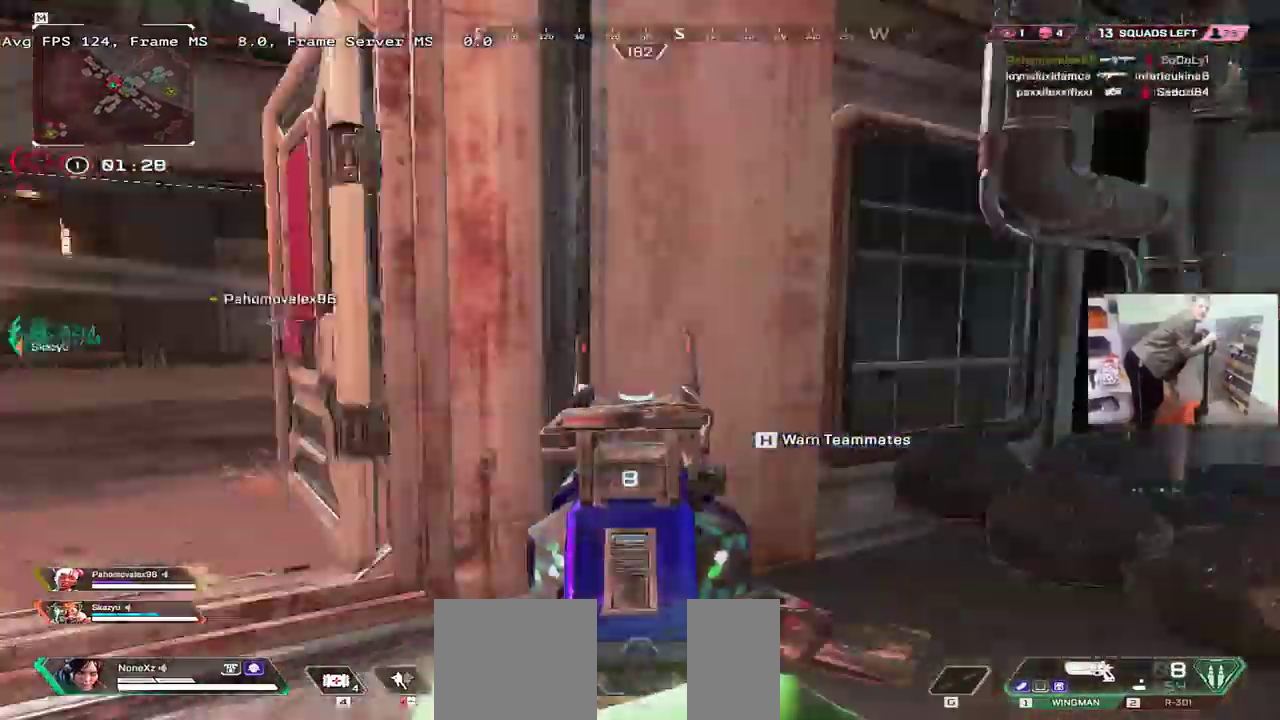
{"keys": ["q", "w"], "mouse": [], "events": [[67, "shift", "up"]]}
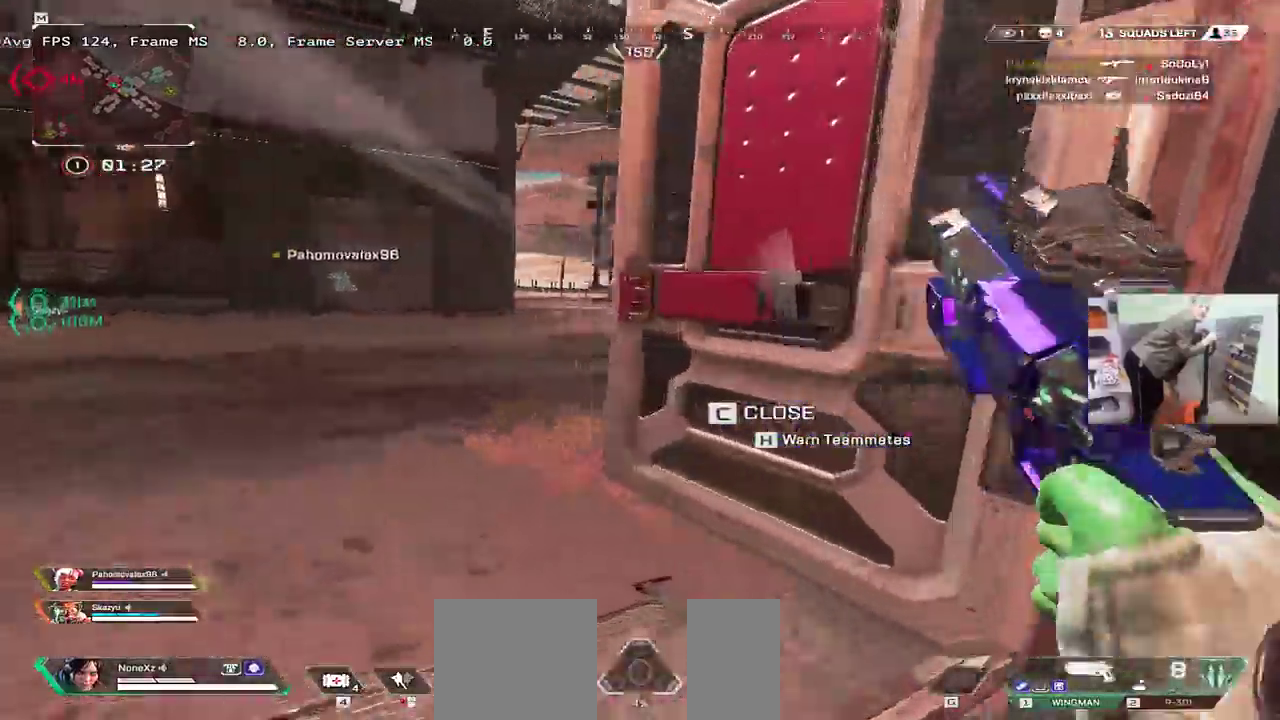
{"keys": ["q", "w"], "mouse": [], "events": []}
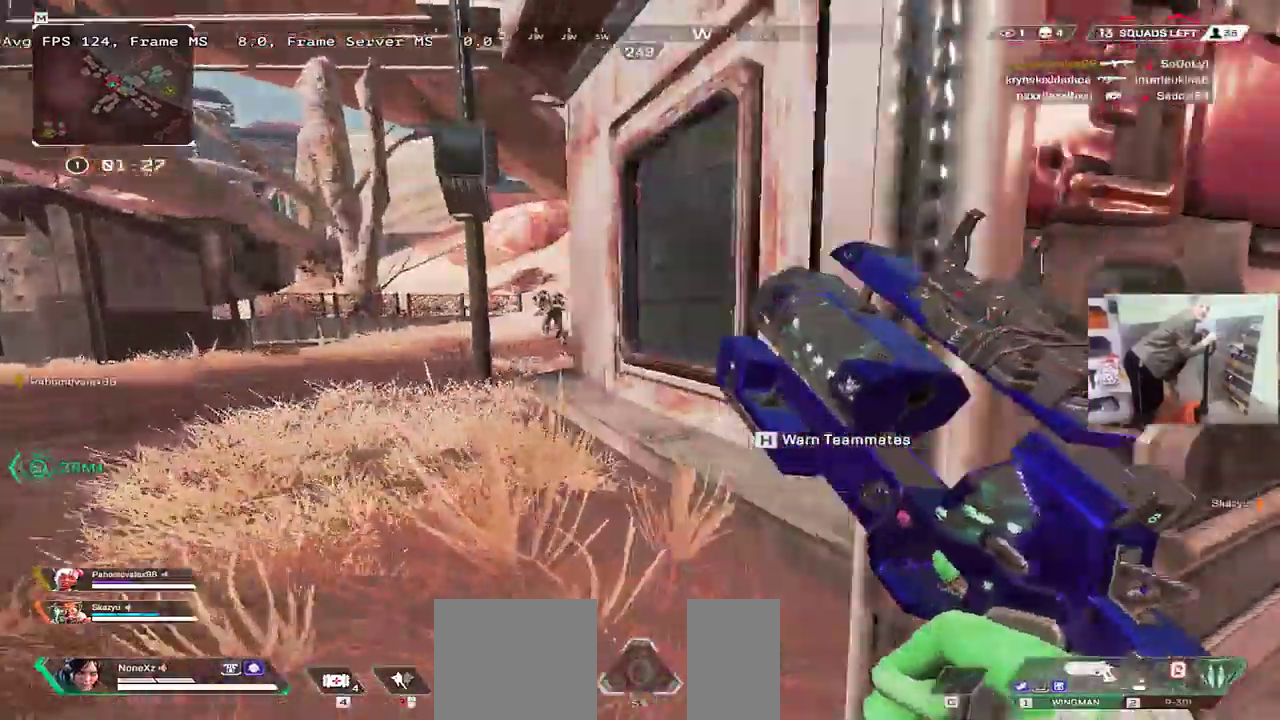
{"keys": ["q", "w"], "mouse": [], "events": [[67, "ctrl", "down"], [383, "ctrl", "up"]]}
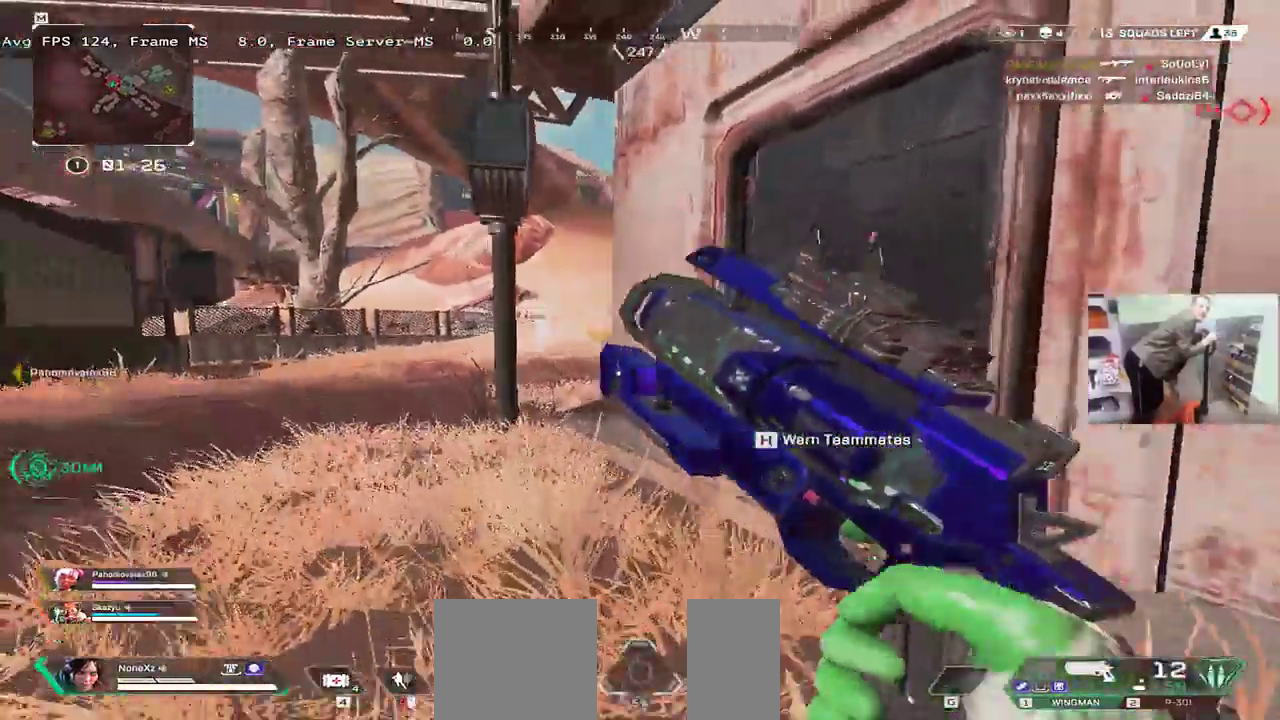
{"keys": ["space", "w"], "mouse": ["left"], "events": [[333, "space", "down"], [417, "mouse_left", "down"], [467, "q", "up"]]}
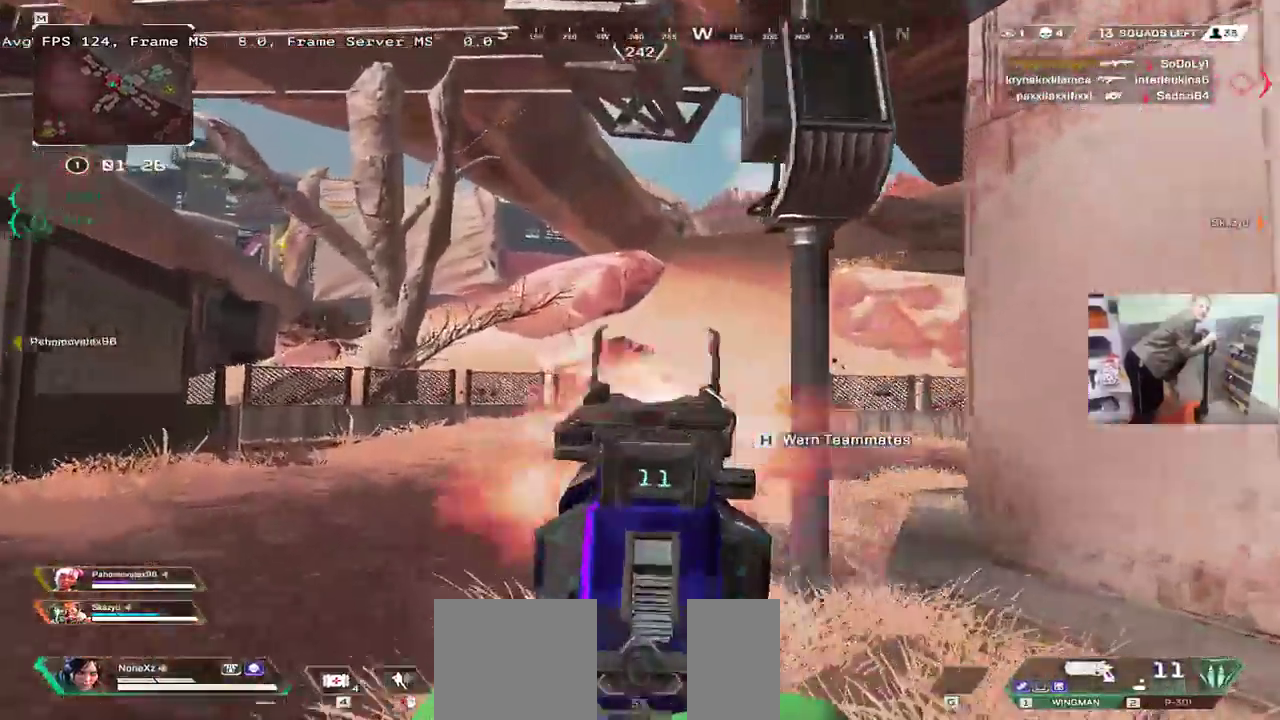
{"keys": ["space", "w"], "mouse": [], "events": [[50, "mouse_left", "up"], [150, "q", "down"], [333, "q", "up"]]}
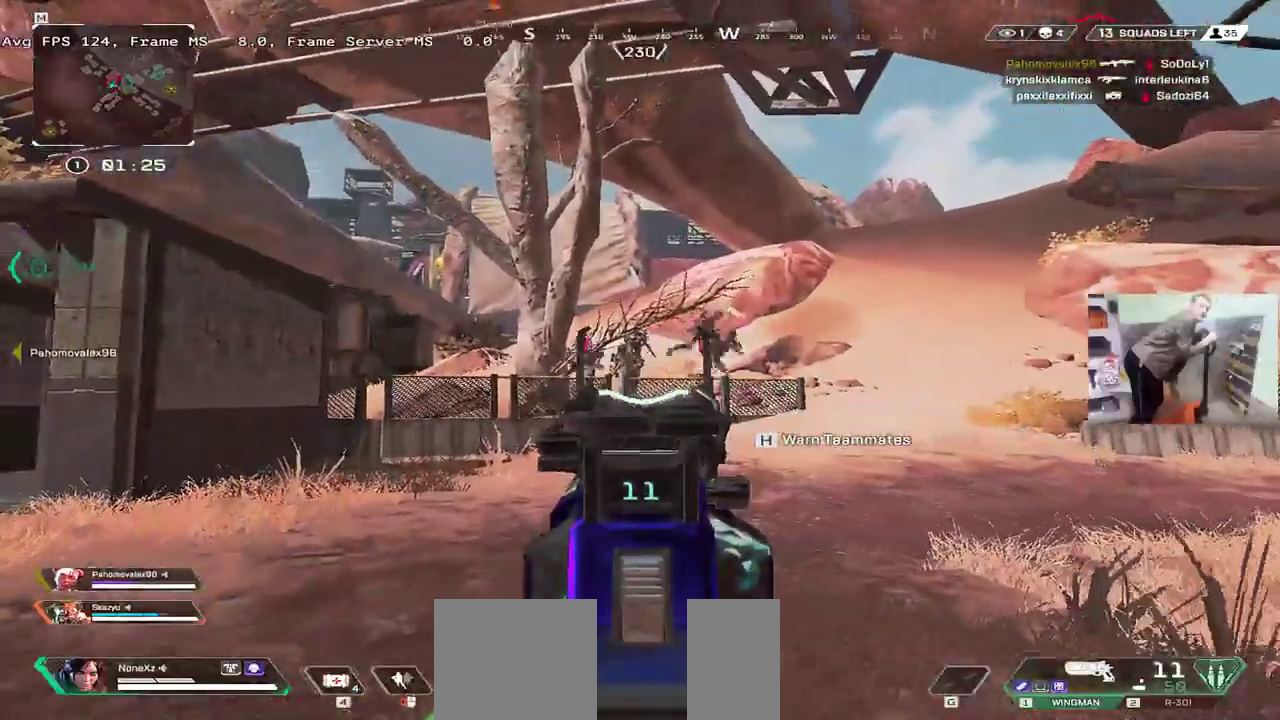
{"keys": ["space", "w"], "mouse": [], "events": []}
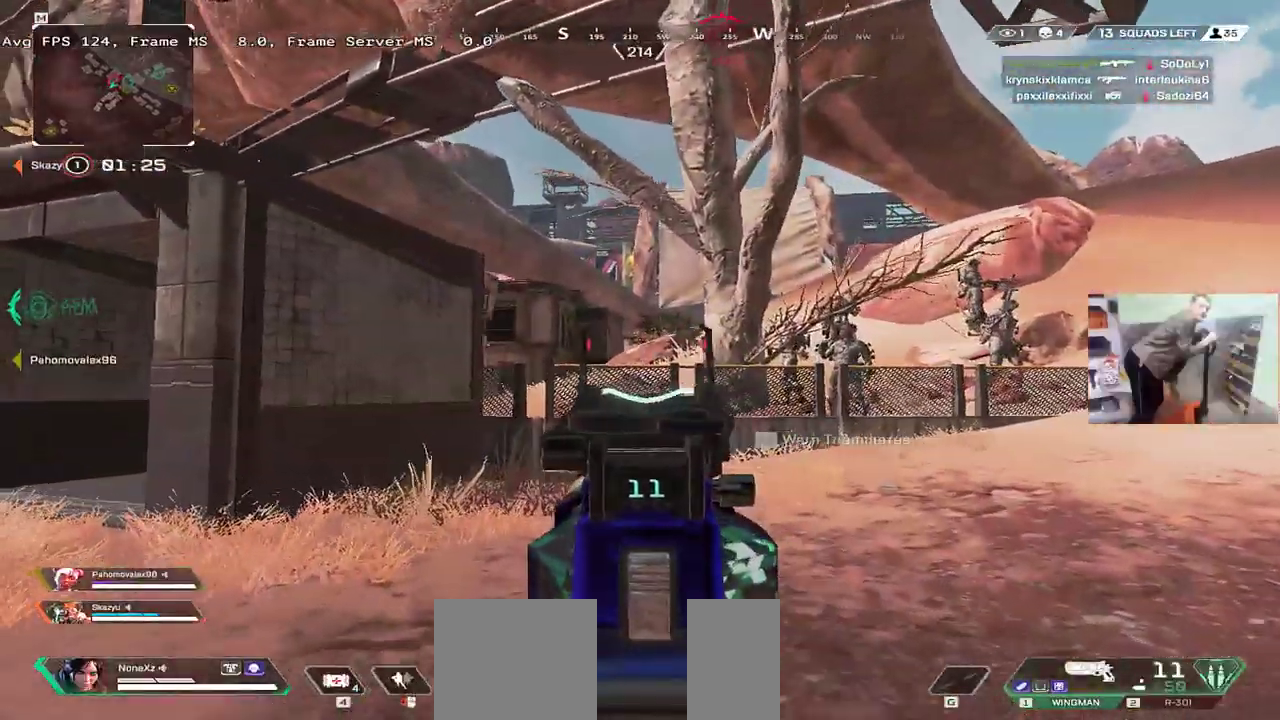
{"keys": ["w"], "mouse": [], "events": [[283, "mouse_left", "down"], [350, "3", "down"], [350, "mouse_left", "up"], [367, "space", "up"], [383, "3", "up"], [400, "shift", "down"], [450, "shift", "up"]]}
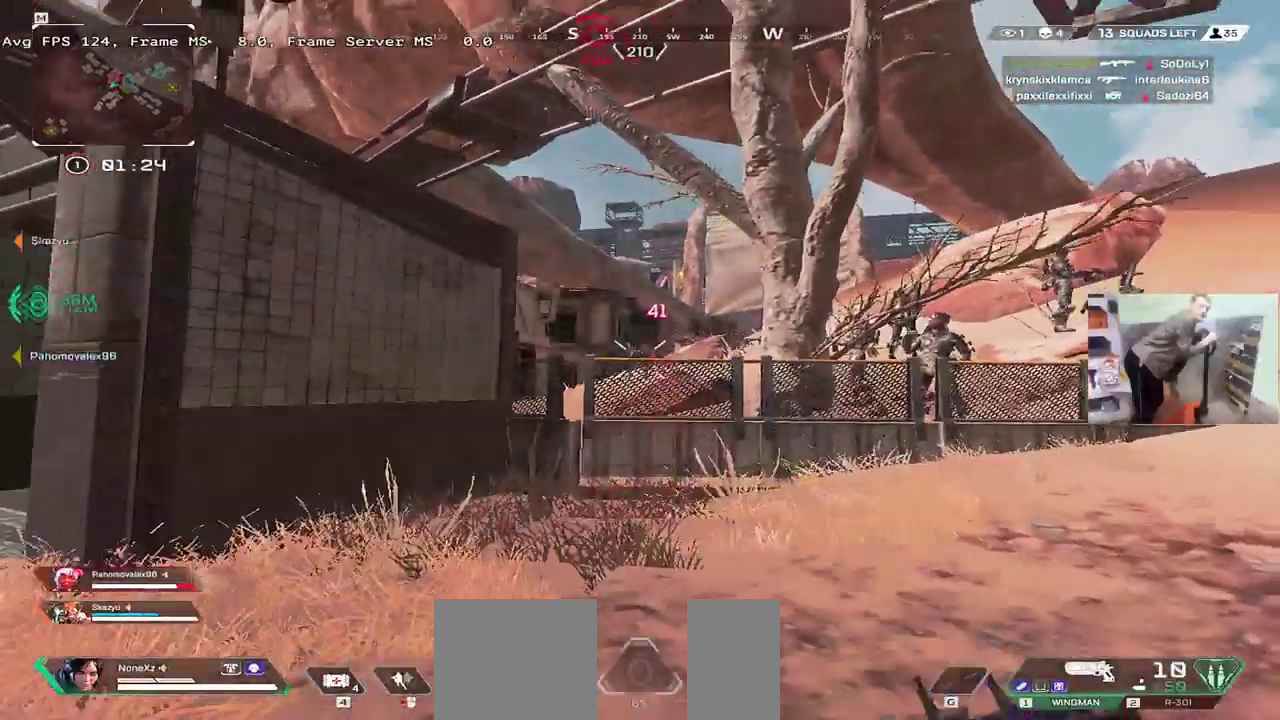
{"keys": ["w"], "mouse": [], "events": []}